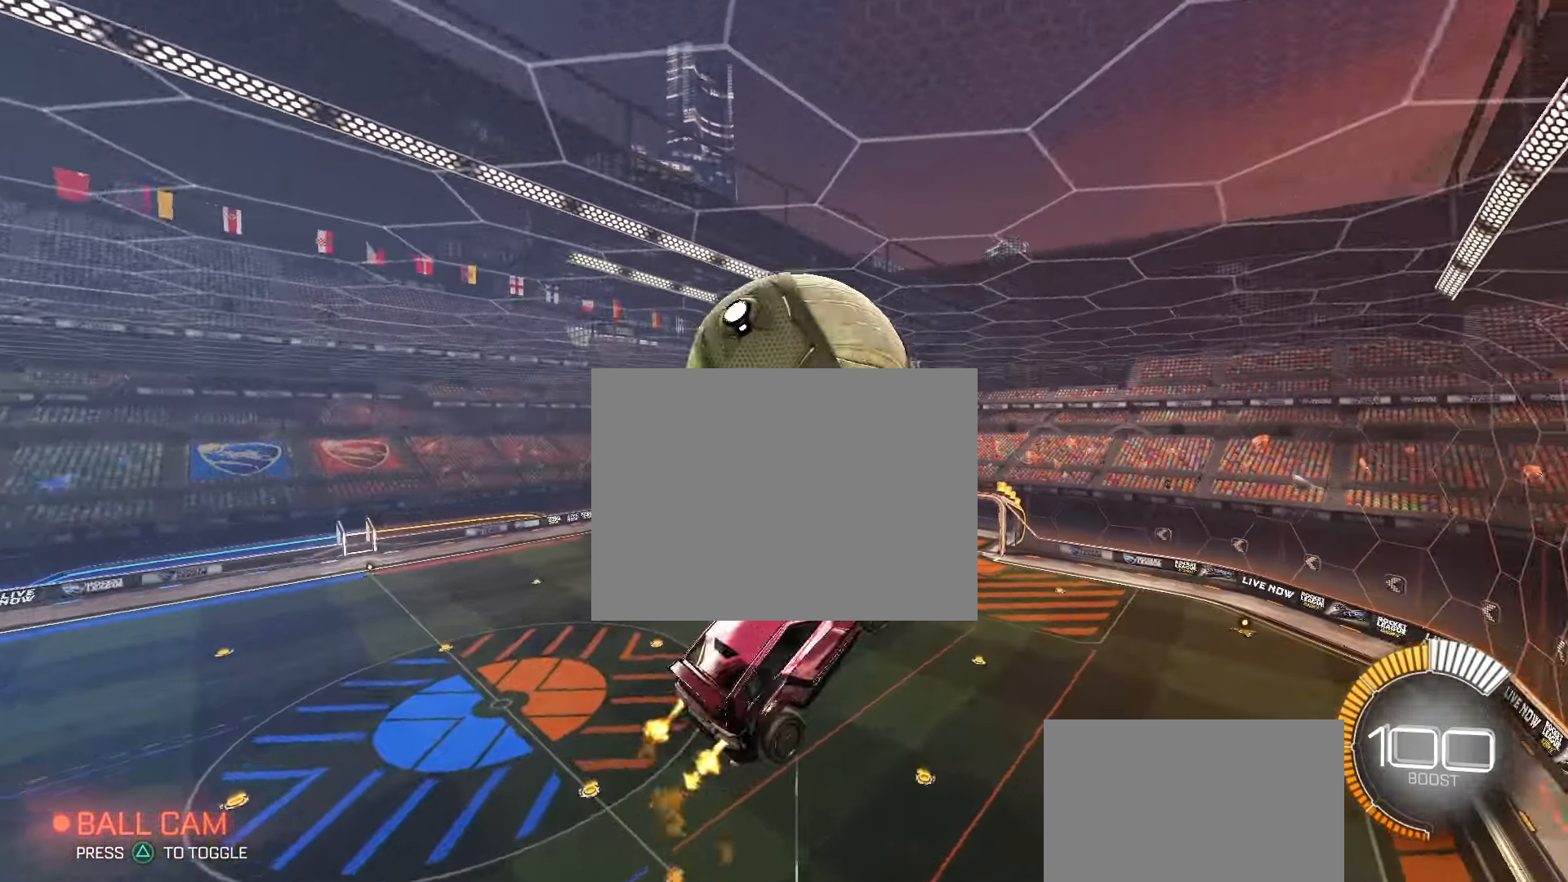
Gameplay with a controller (PlayStation layout); each line is a JSON object with the inputs held at the frame after it. "events" lists button and stick changes between this image and that frame as [ms after this image, input, new state], when the widget could be followed in between. Not read: right_stick.
{"buttons": ["CIRCLE", "SQUARE", "R2"], "left_stick": "up-right", "events": [[100, "CIRCLE", "up"], [217, "left_stick", "up-left"], [300, "SQUARE", "up"], [383, "left_stick", "up-right"], [467, "CIRCLE", "down"], [483, "SQUARE", "down"]]}
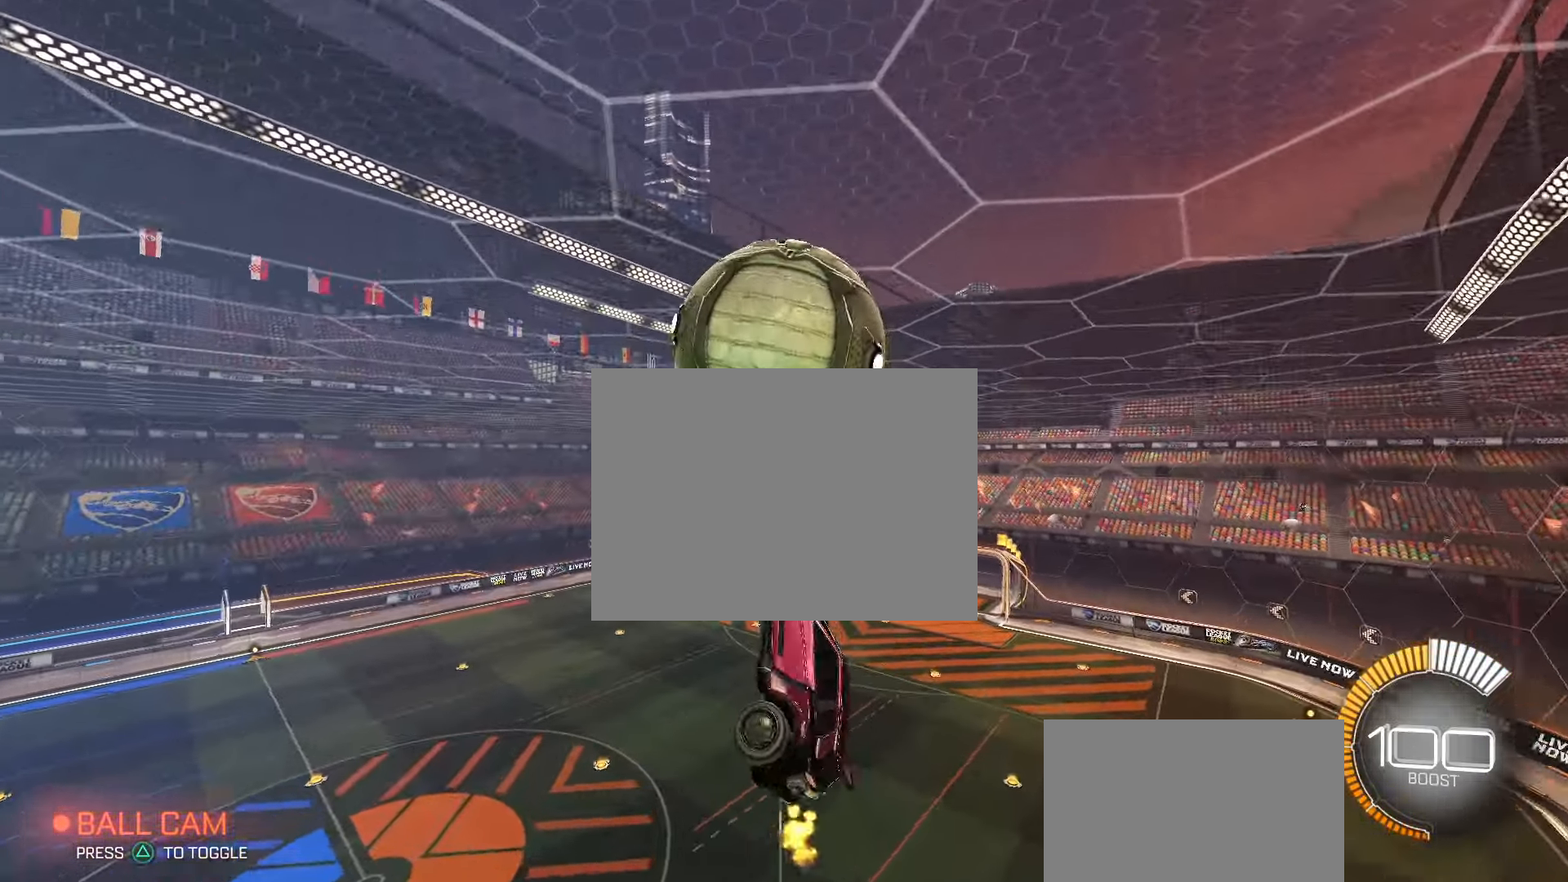
{"buttons": ["SQUARE", "R2"], "left_stick": "up-left", "events": [[33, "left_stick", "center"], [150, "left_stick", "down-right"], [217, "CIRCLE", "up"], [350, "left_stick", "left"], [450, "left_stick", "up-left"]]}
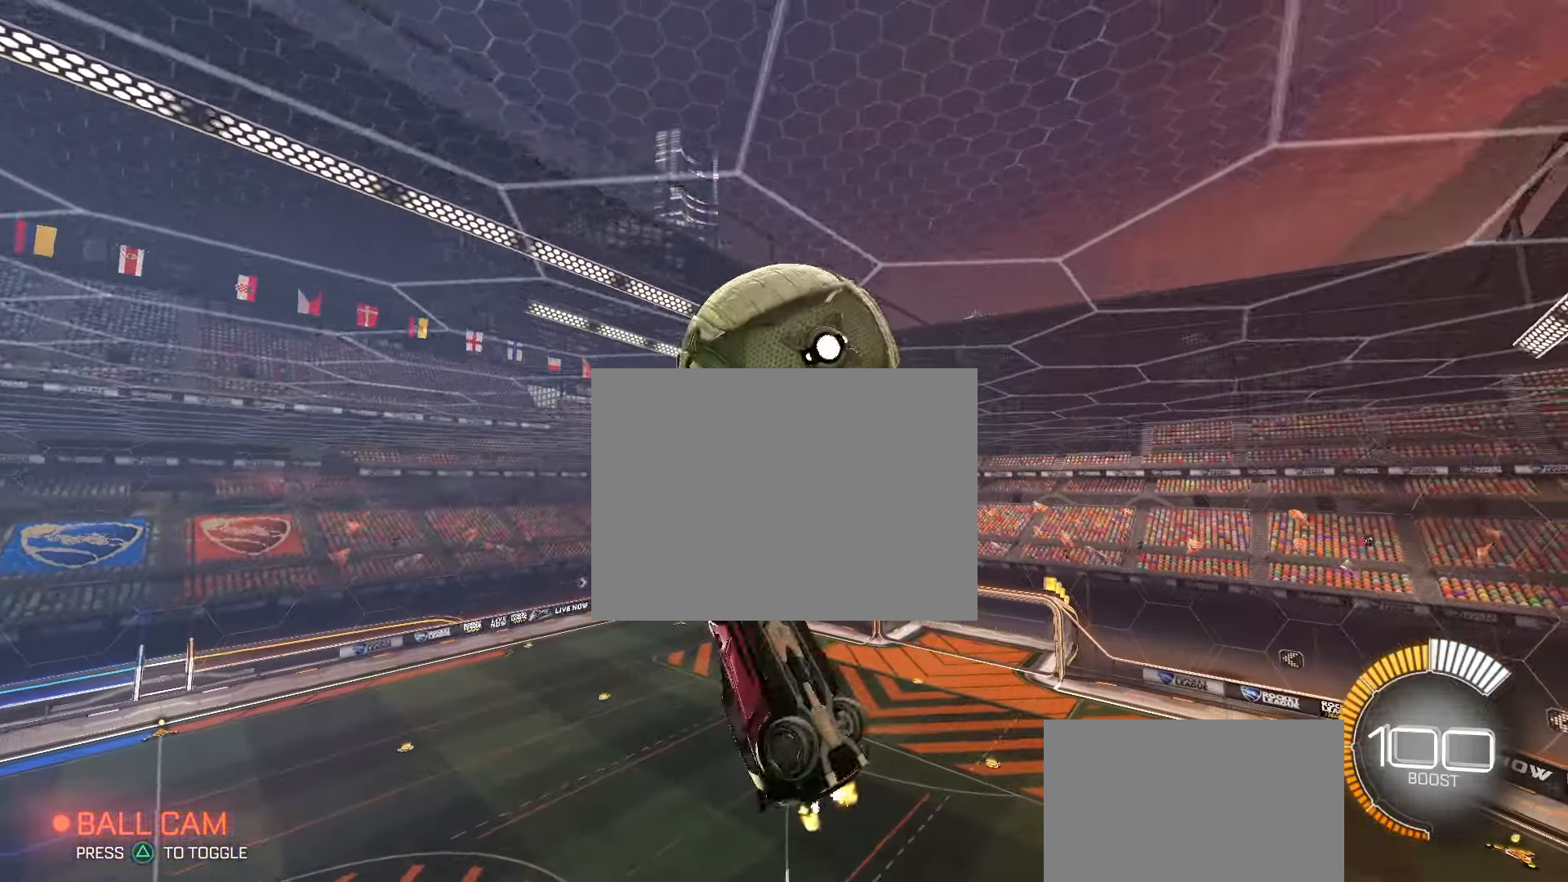
{"buttons": ["SQUARE", "R2"], "left_stick": "down-left", "events": [[83, "left_stick", "up"], [167, "CIRCLE", "down"], [183, "left_stick", "up-right"], [367, "left_stick", "down-right"], [417, "CIRCLE", "up"], [450, "left_stick", "down-left"]]}
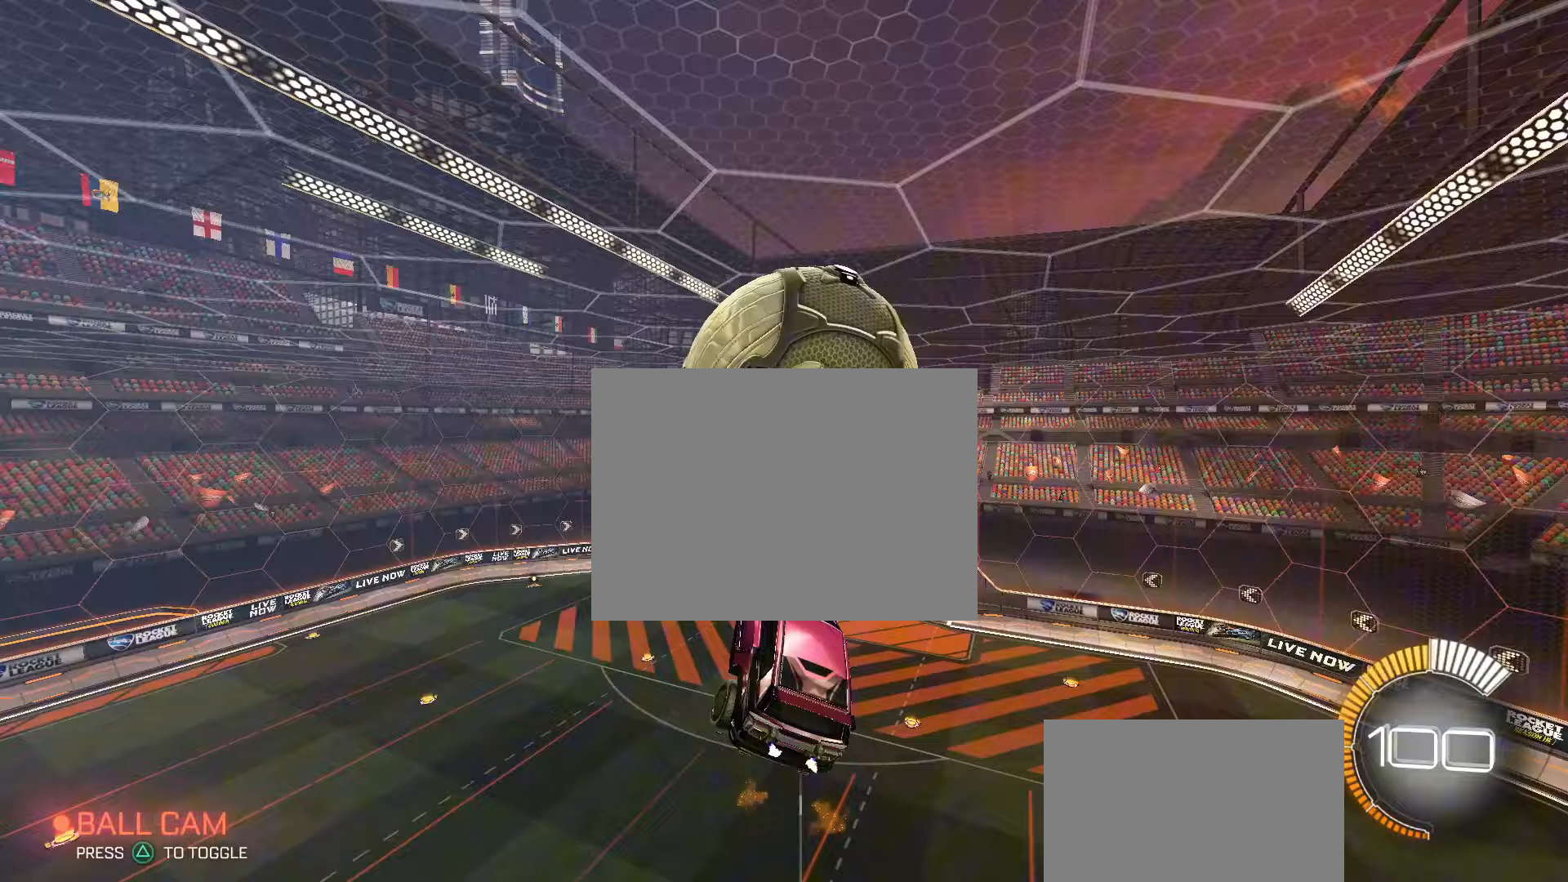
{"buttons": ["CIRCLE", "SQUARE", "R2"], "left_stick": "up-right", "events": [[167, "left_stick", "left"], [267, "CIRCLE", "down"], [417, "left_stick", "center"], [467, "left_stick", "up-right"]]}
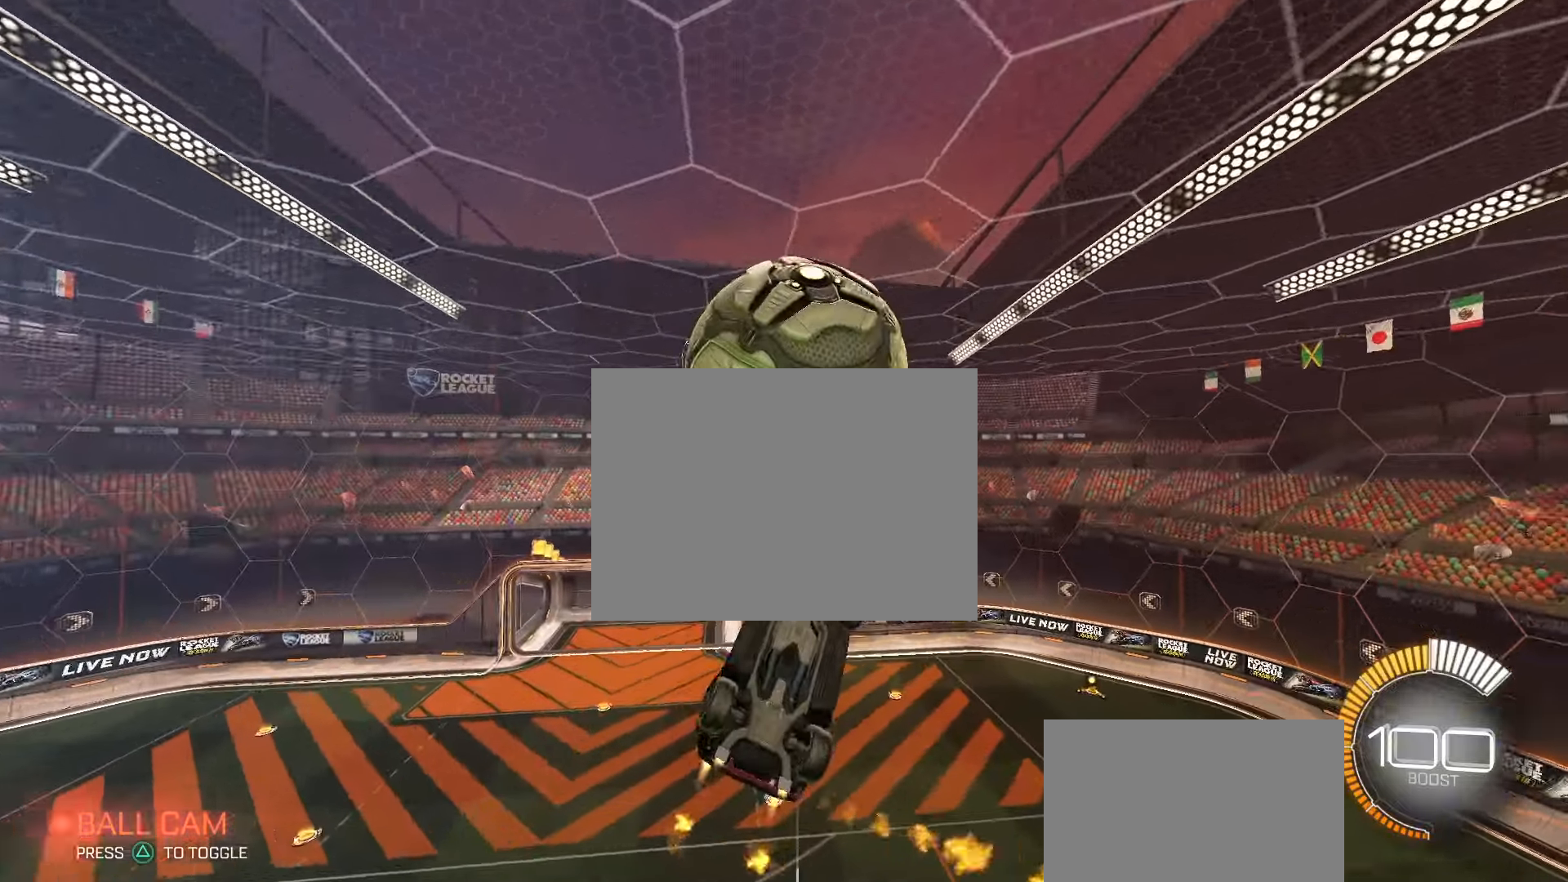
{"buttons": ["SQUARE", "R2"], "left_stick": "up-right", "events": [[50, "left_stick", "center"], [117, "left_stick", "right"], [250, "left_stick", "down"], [367, "left_stick", "left"], [383, "CIRCLE", "up"], [450, "left_stick", "up-right"]]}
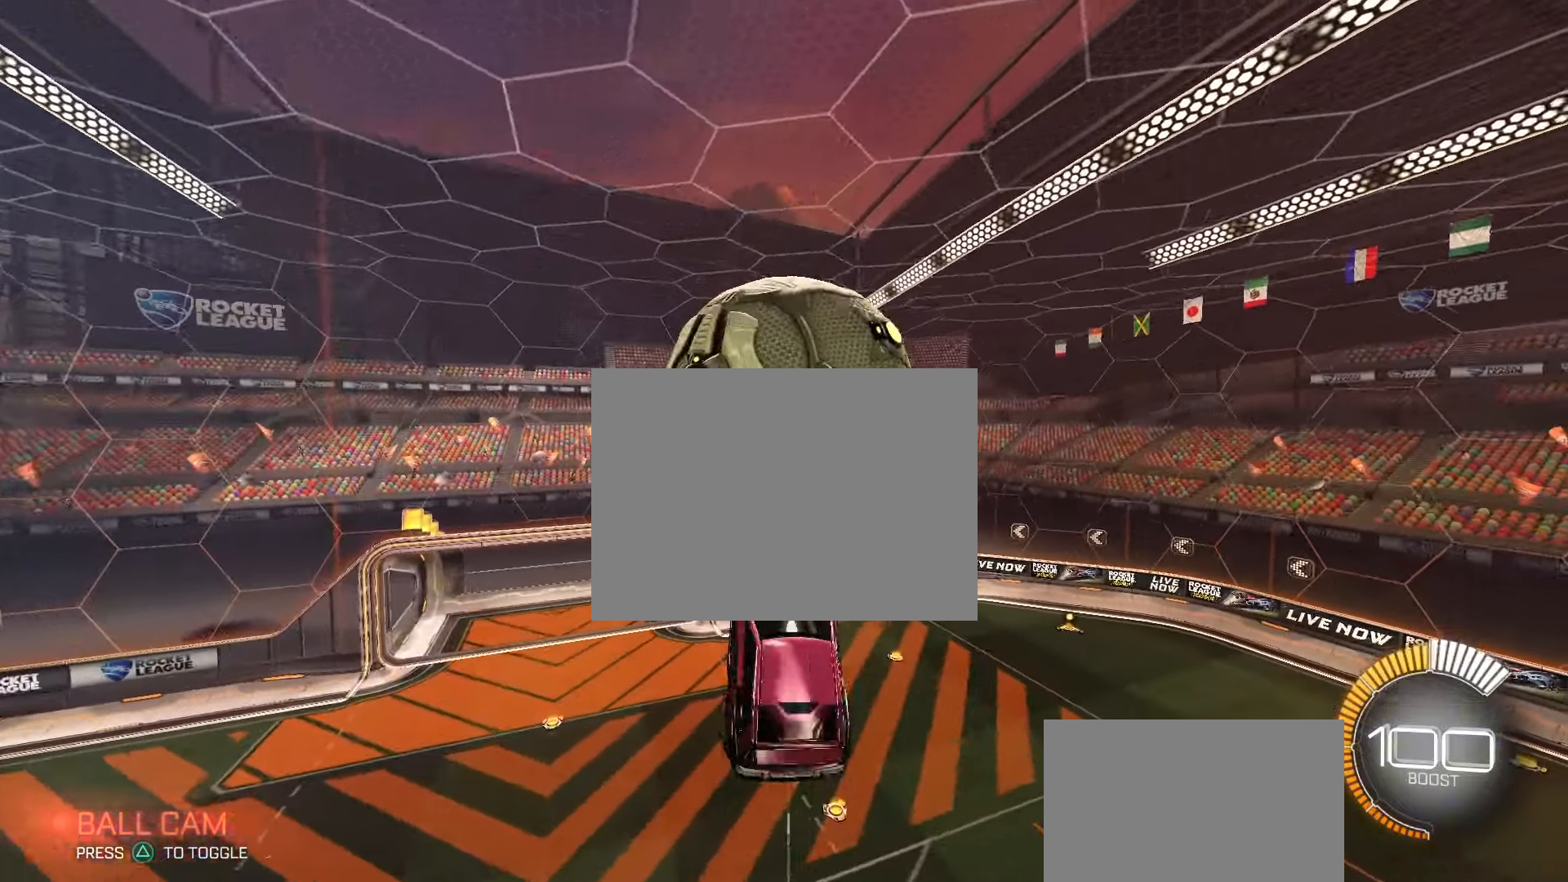
{"buttons": ["CIRCLE", "SQUARE", "R2"], "left_stick": "up-left", "events": [[83, "left_stick", "down-right"], [133, "CIRCLE", "down"], [267, "left_stick", "right"], [383, "left_stick", "center"], [467, "left_stick", "up-left"]]}
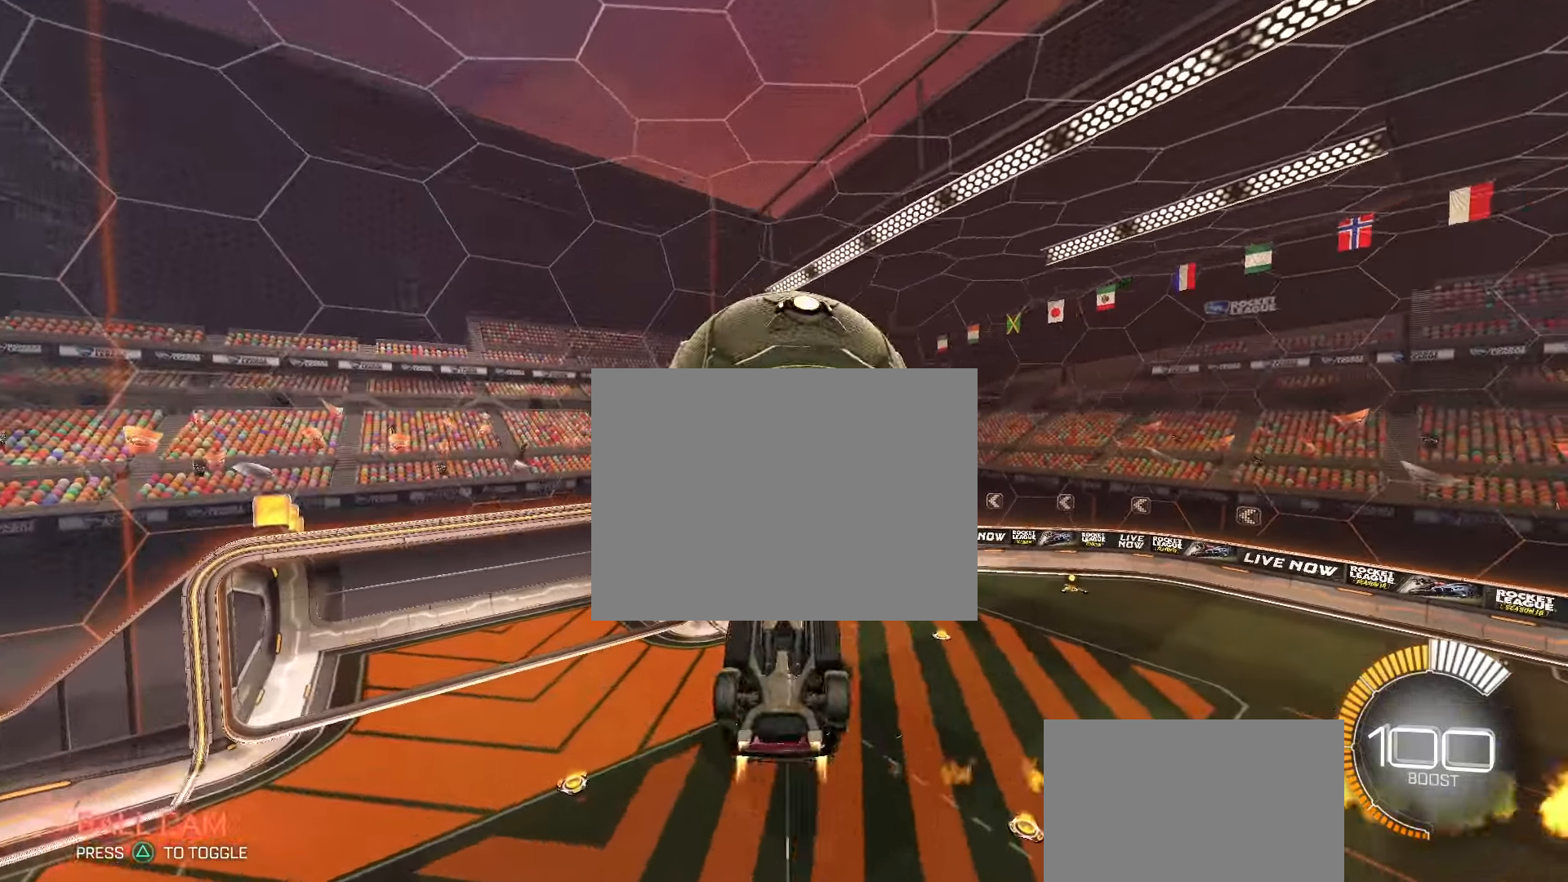
{"buttons": ["CIRCLE", "SQUARE", "R2"], "left_stick": "up-left", "events": [[17, "left_stick", "up"], [283, "left_stick", "right"], [367, "left_stick", "up"], [500, "left_stick", "up-left"]]}